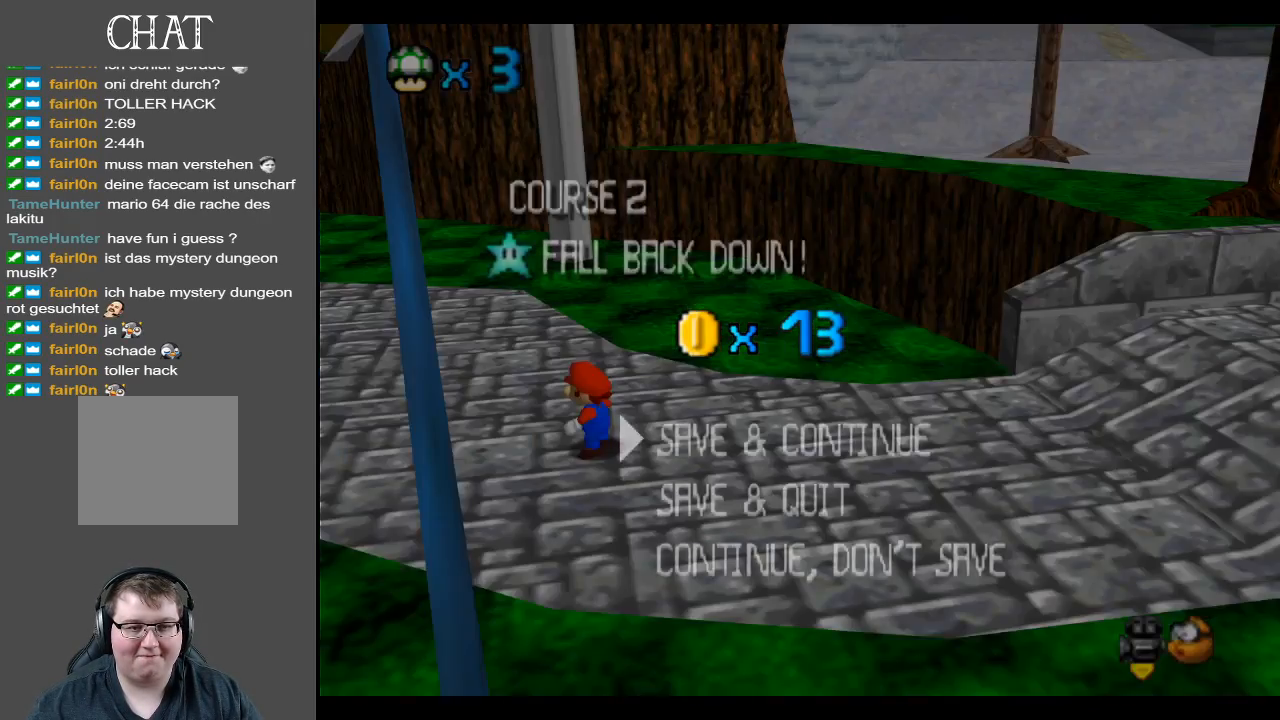
Gameplay with a controller (Xbox layout); each line is a JSON object with the inputs held at the frame after it. "events" lists button and stick changes between this image and that frame as [ms after this image, input, new state], when the widget could be followed in between. Not read: L3 R3.
{"buttons": [], "left_stick": "center", "right_stick": "center", "events": [[150, "A", "down"], [283, "A", "up"]]}
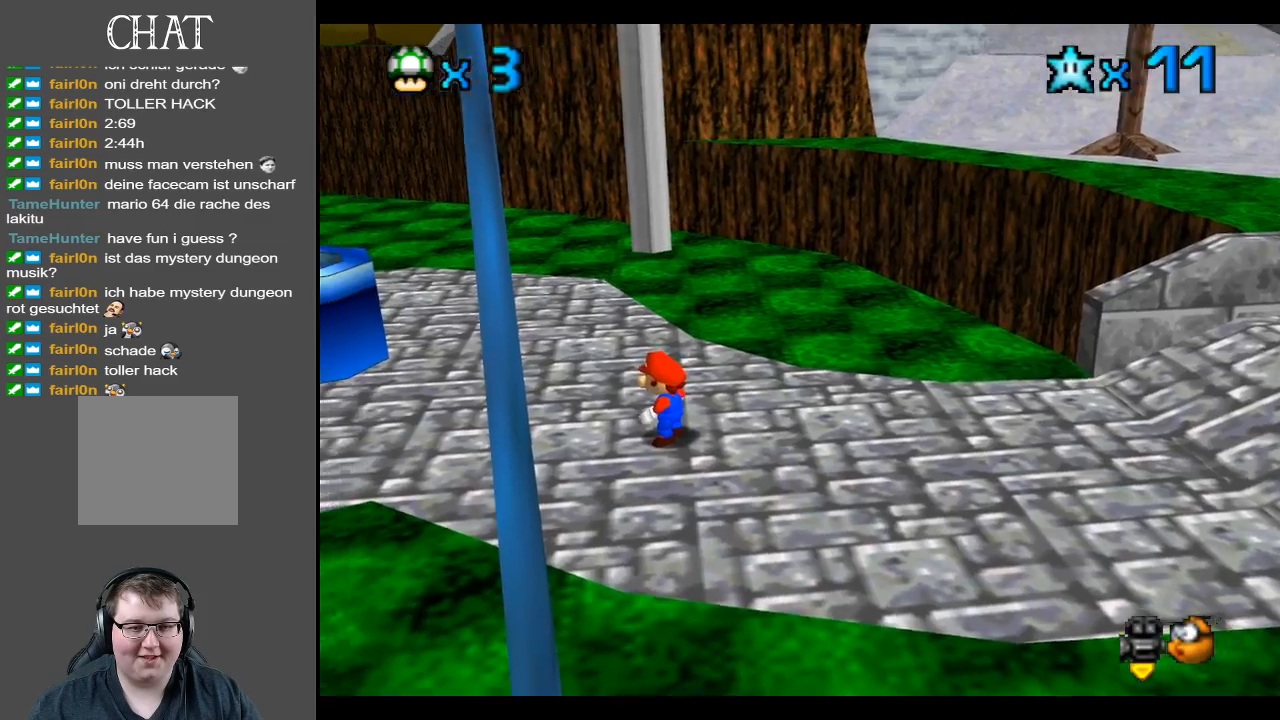
{"buttons": [], "left_stick": "up-right", "right_stick": "center", "events": [[17, "B", "down"], [50, "left_stick", "up-left"], [117, "B", "up"], [233, "B", "down"], [317, "B", "up"], [433, "left_stick", "up-right"]]}
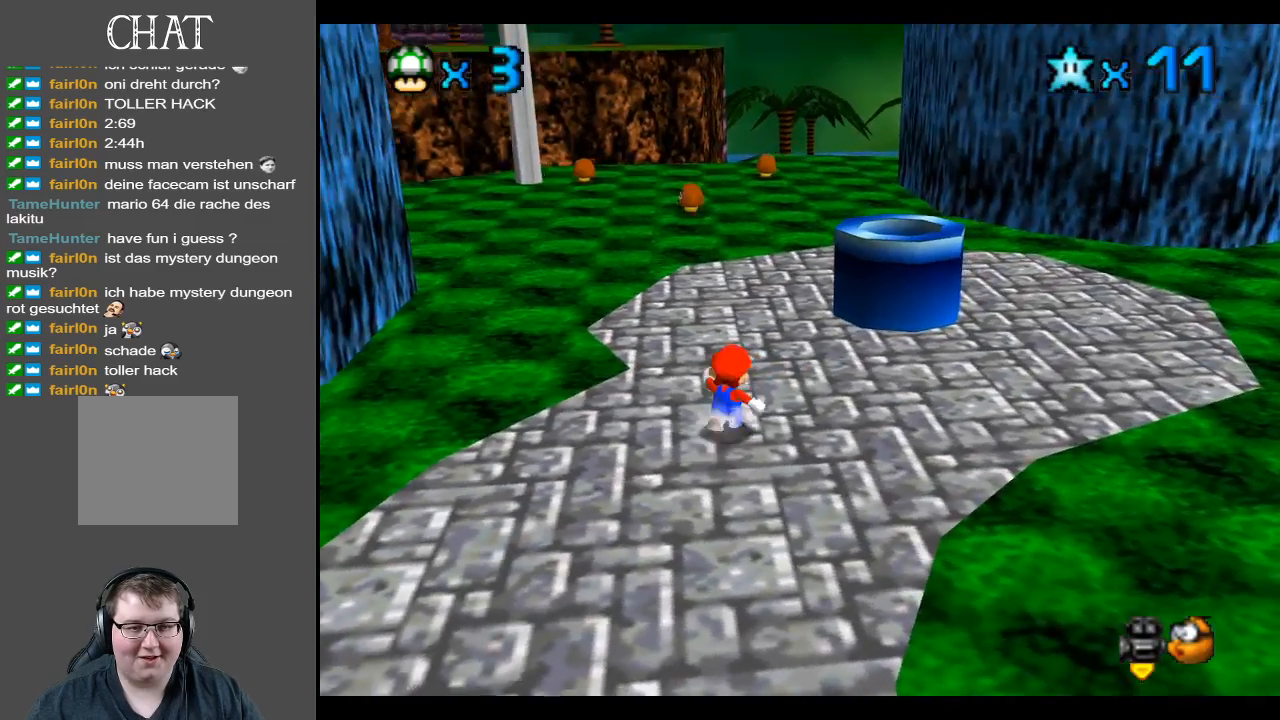
{"buttons": ["A"], "left_stick": "up-right", "right_stick": "center", "events": [[450, "A", "down"]]}
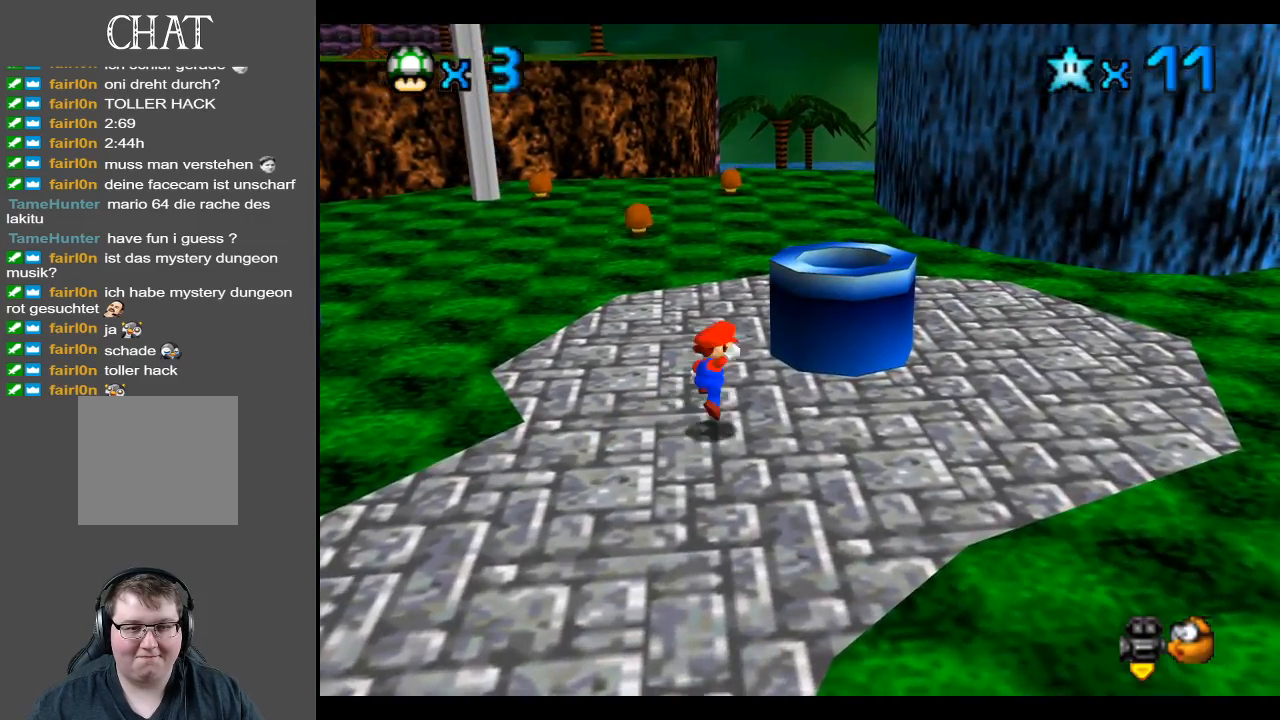
{"buttons": [], "left_stick": "down", "right_stick": "center", "events": [[200, "A", "up"], [333, "left_stick", "down"]]}
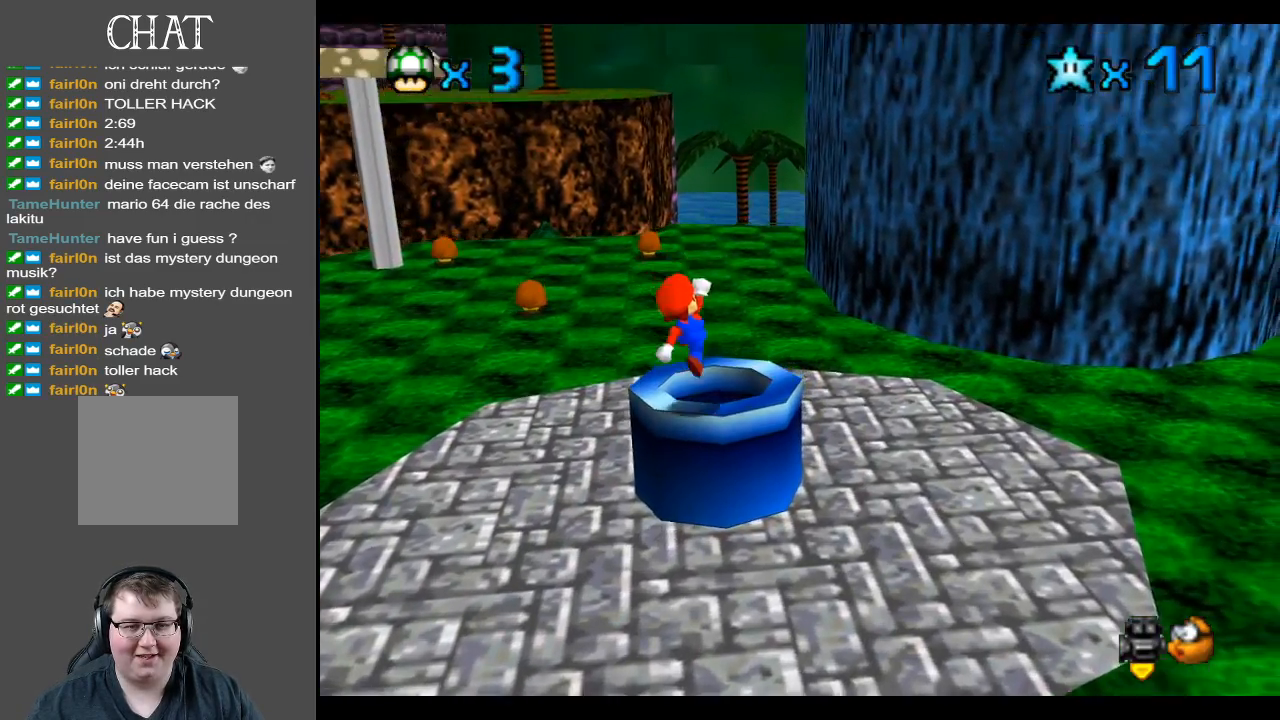
{"buttons": [], "left_stick": "center", "right_stick": "center", "events": [[233, "left_stick", "center"]]}
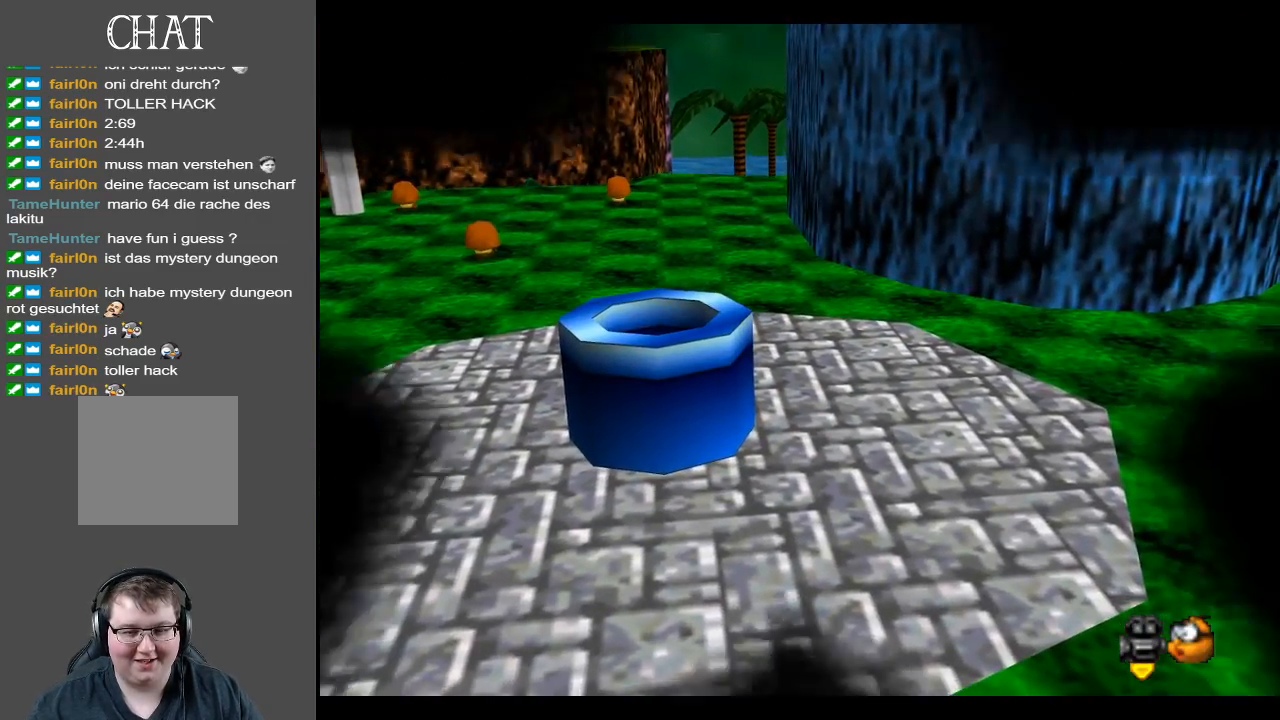
{"buttons": [], "left_stick": "center", "right_stick": "center", "events": []}
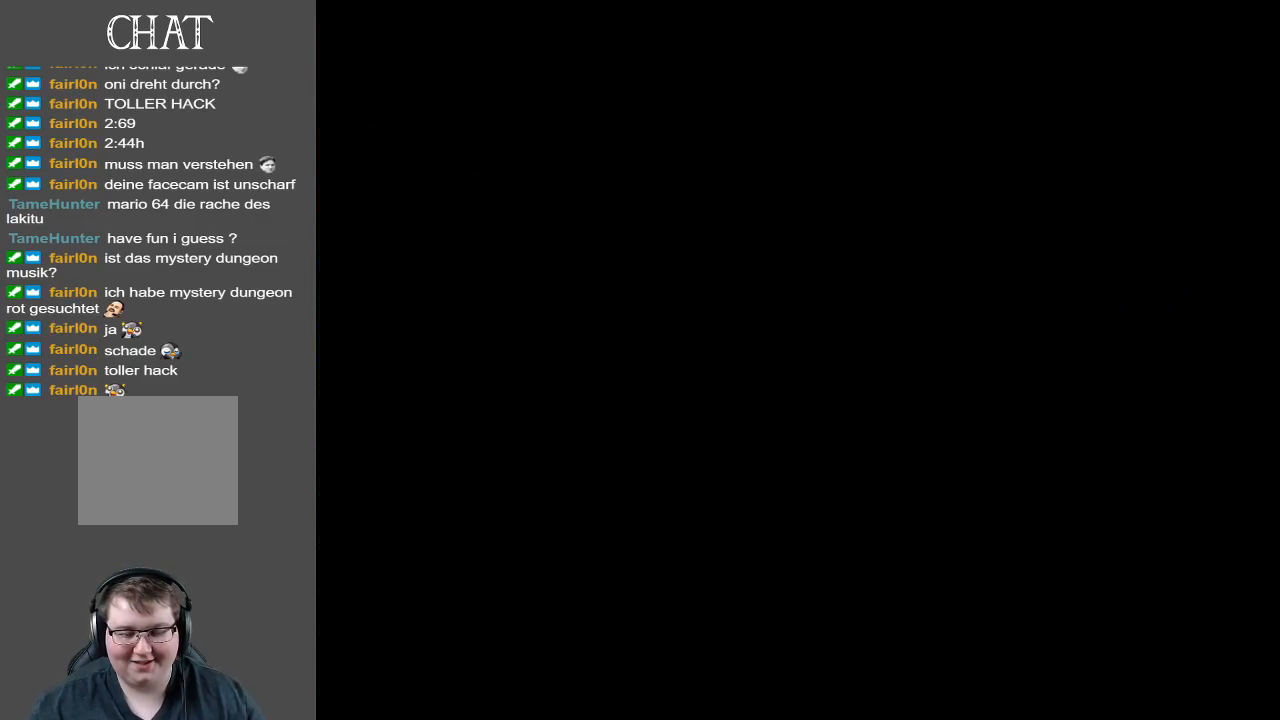
{"buttons": [], "left_stick": "center", "right_stick": "center", "events": []}
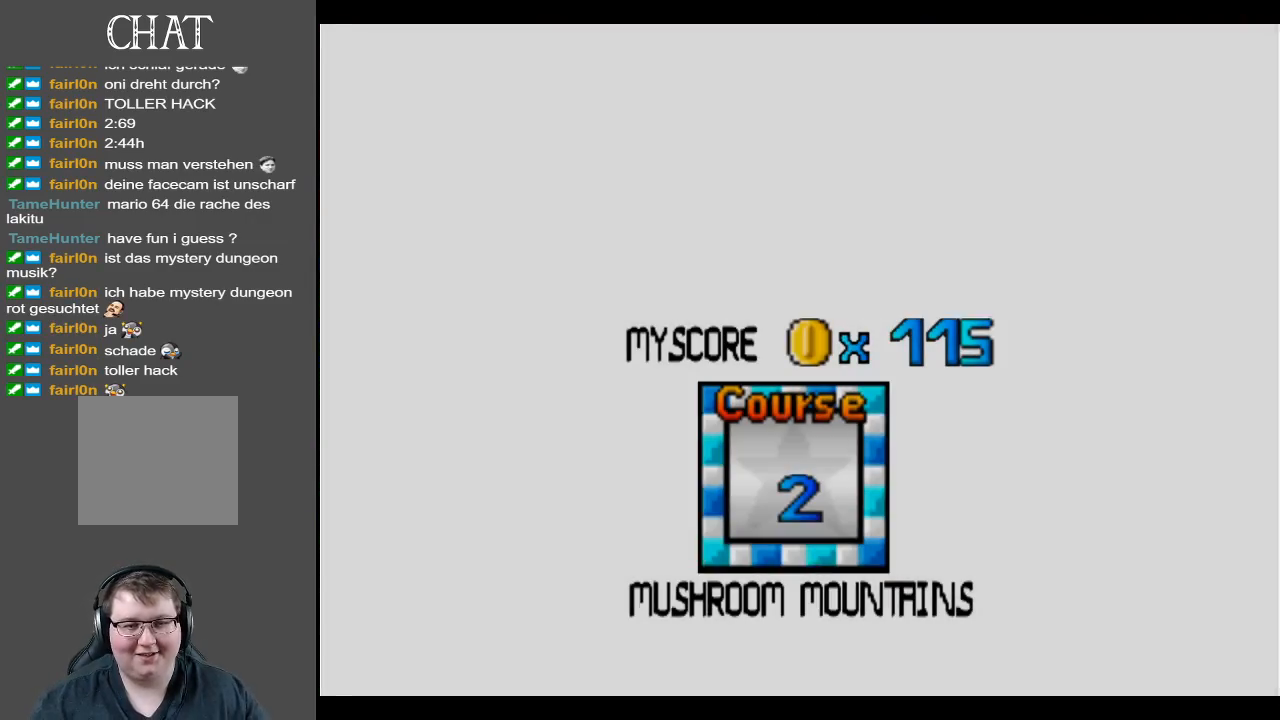
{"buttons": [], "left_stick": "center", "right_stick": "center", "events": []}
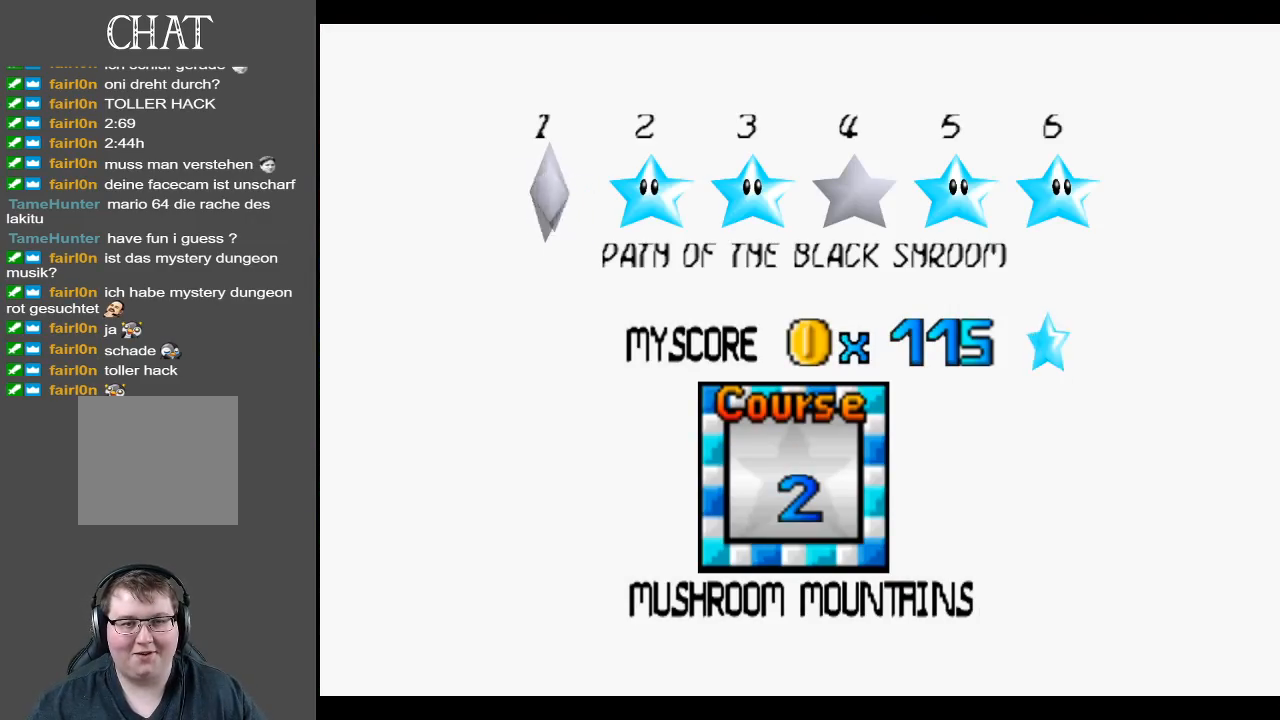
{"buttons": [], "left_stick": "center", "right_stick": "center", "events": []}
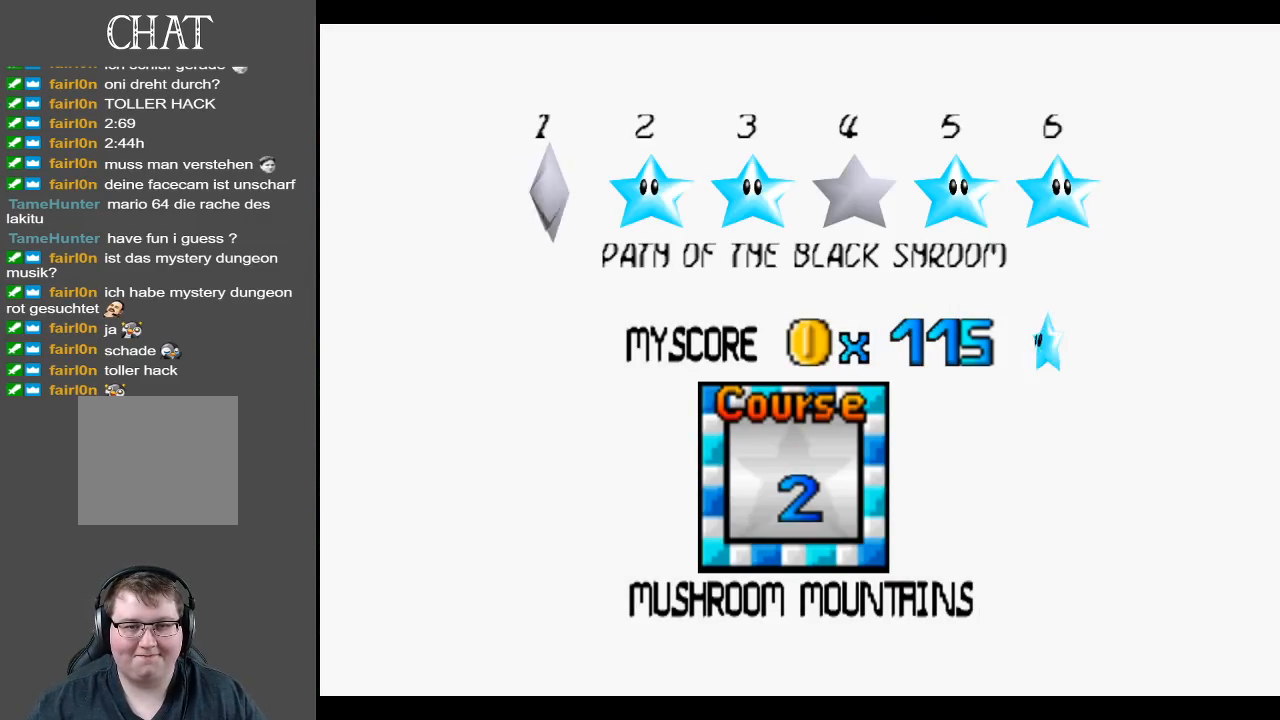
{"buttons": [], "left_stick": "center", "right_stick": "center", "events": []}
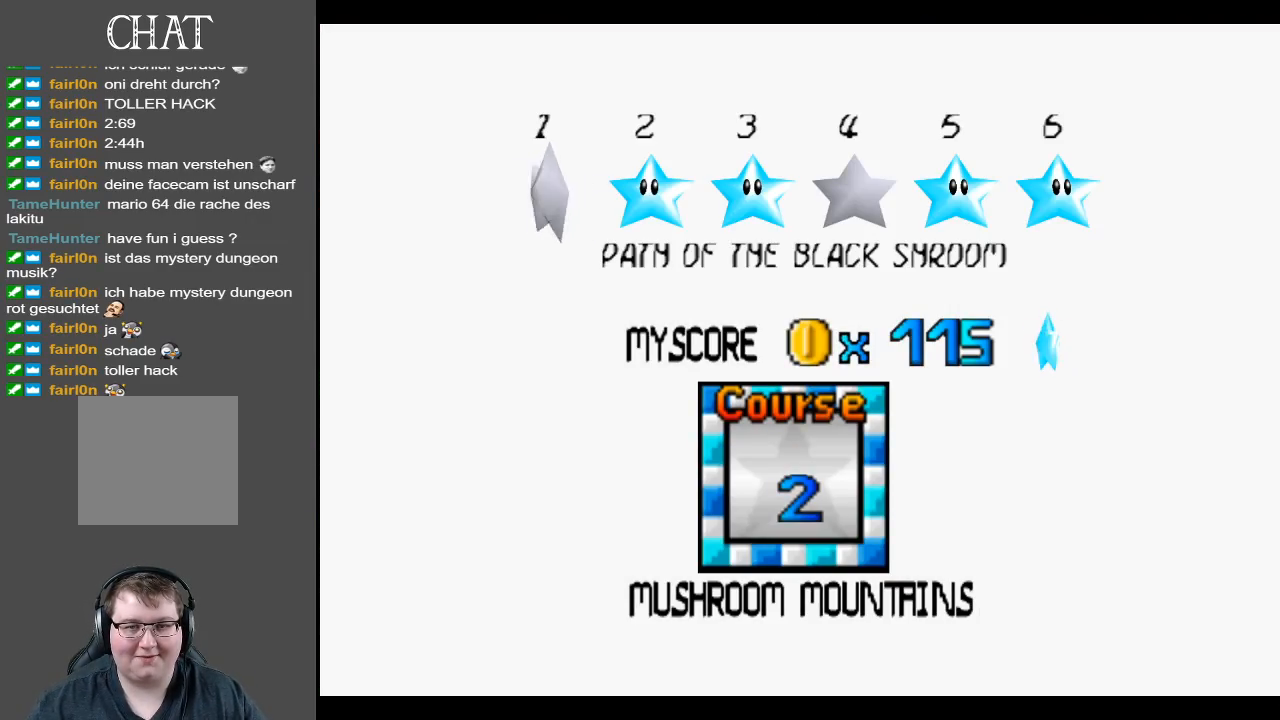
{"buttons": ["A"], "left_stick": "center", "right_stick": "center", "events": [[333, "A", "down"]]}
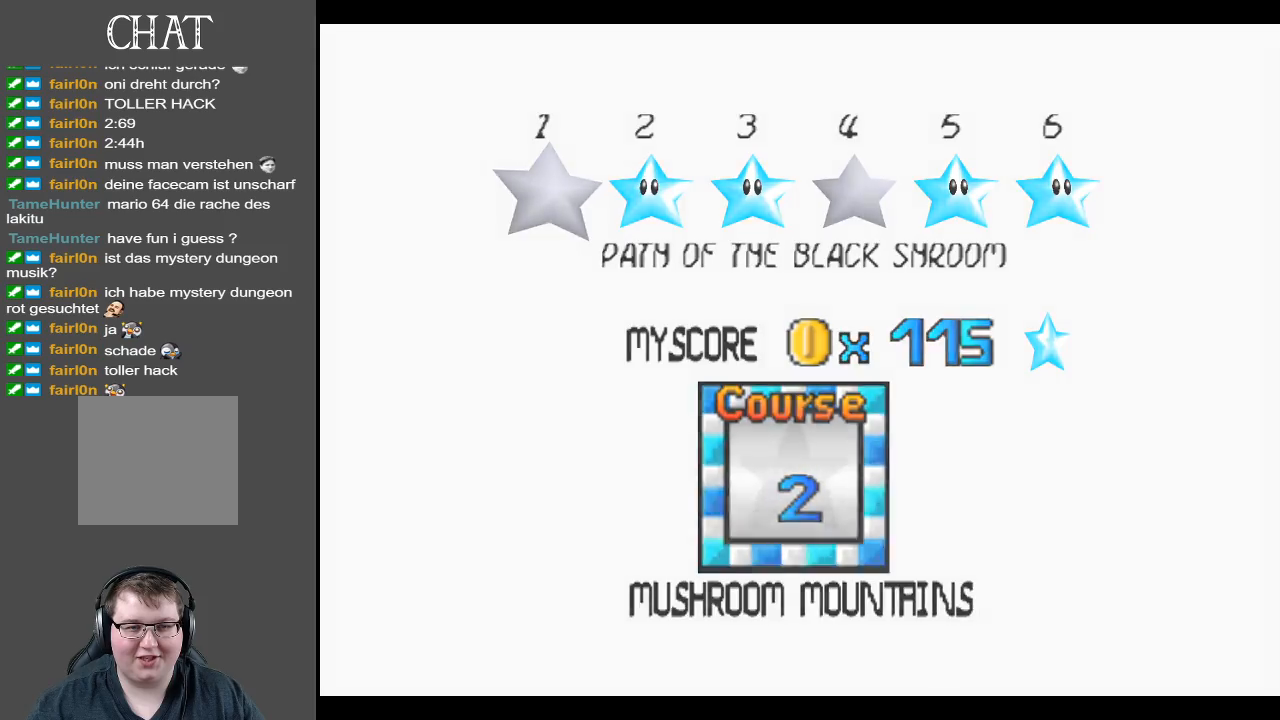
{"buttons": [], "left_stick": "center", "right_stick": "center", "events": [[17, "A", "up"]]}
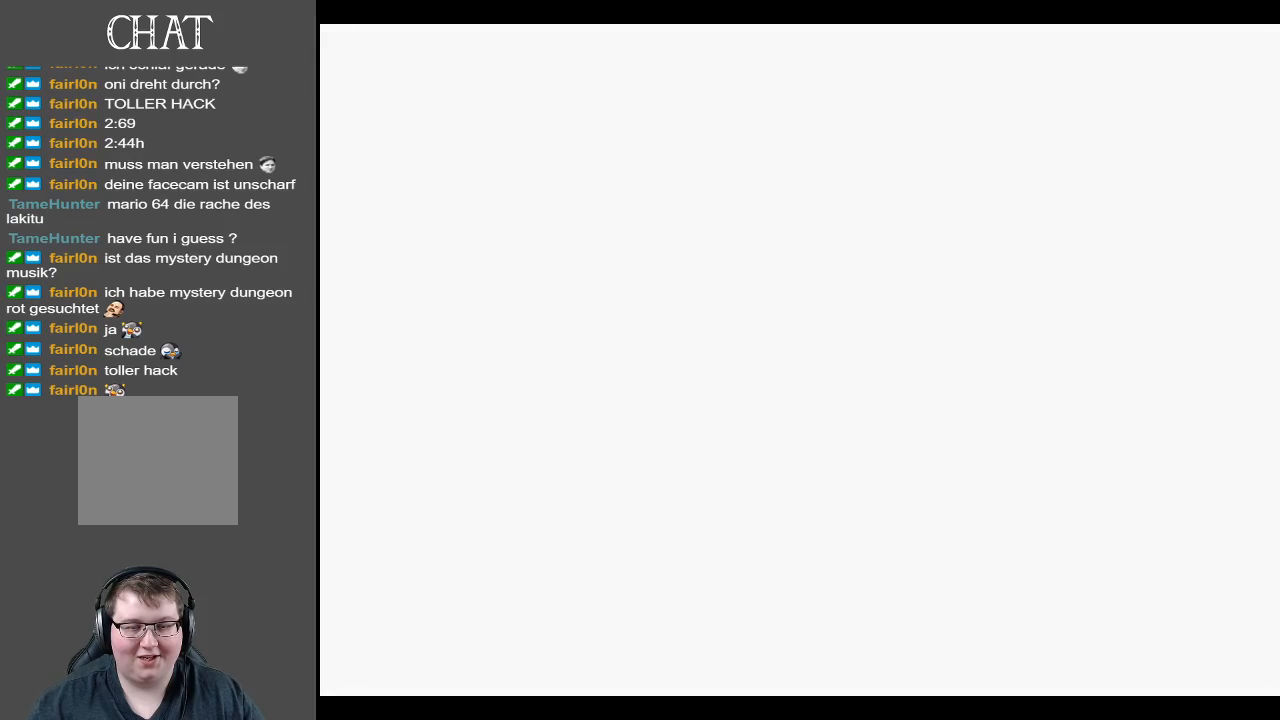
{"buttons": [], "left_stick": "up-right", "right_stick": "center", "events": [[400, "left_stick", "up"], [483, "left_stick", "up-right"]]}
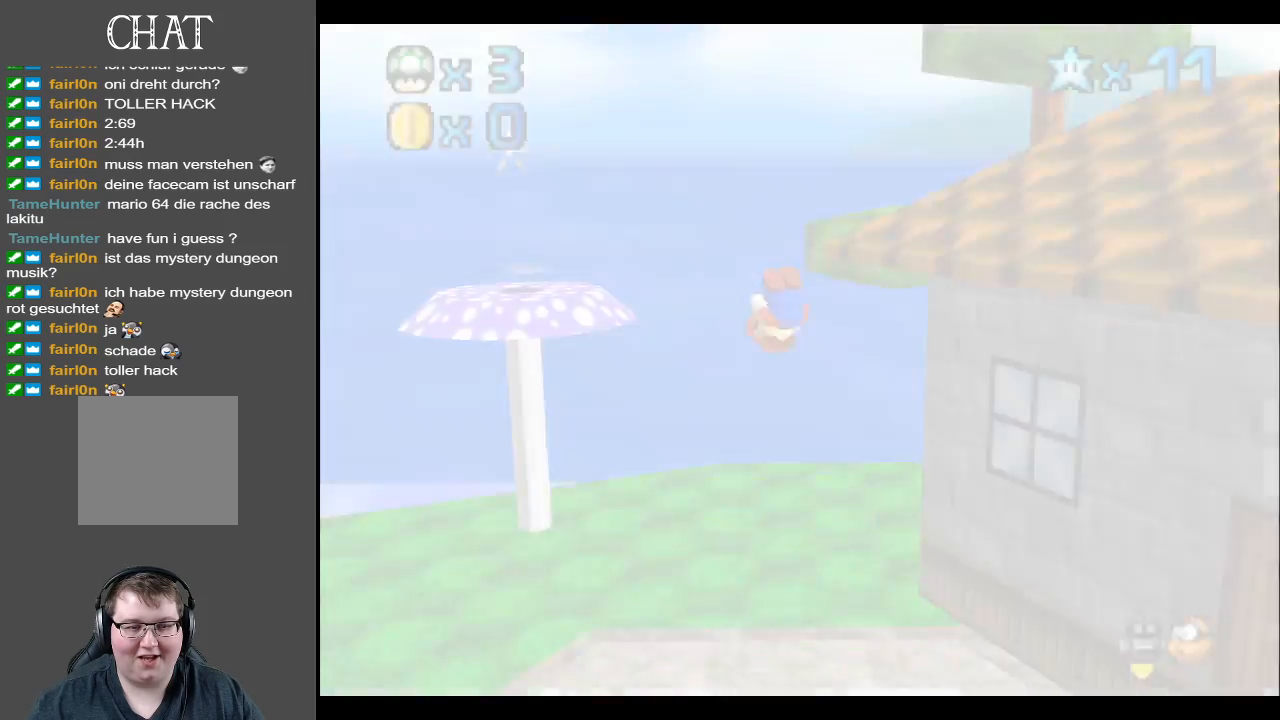
{"buttons": [], "left_stick": "up-right", "right_stick": "center", "events": []}
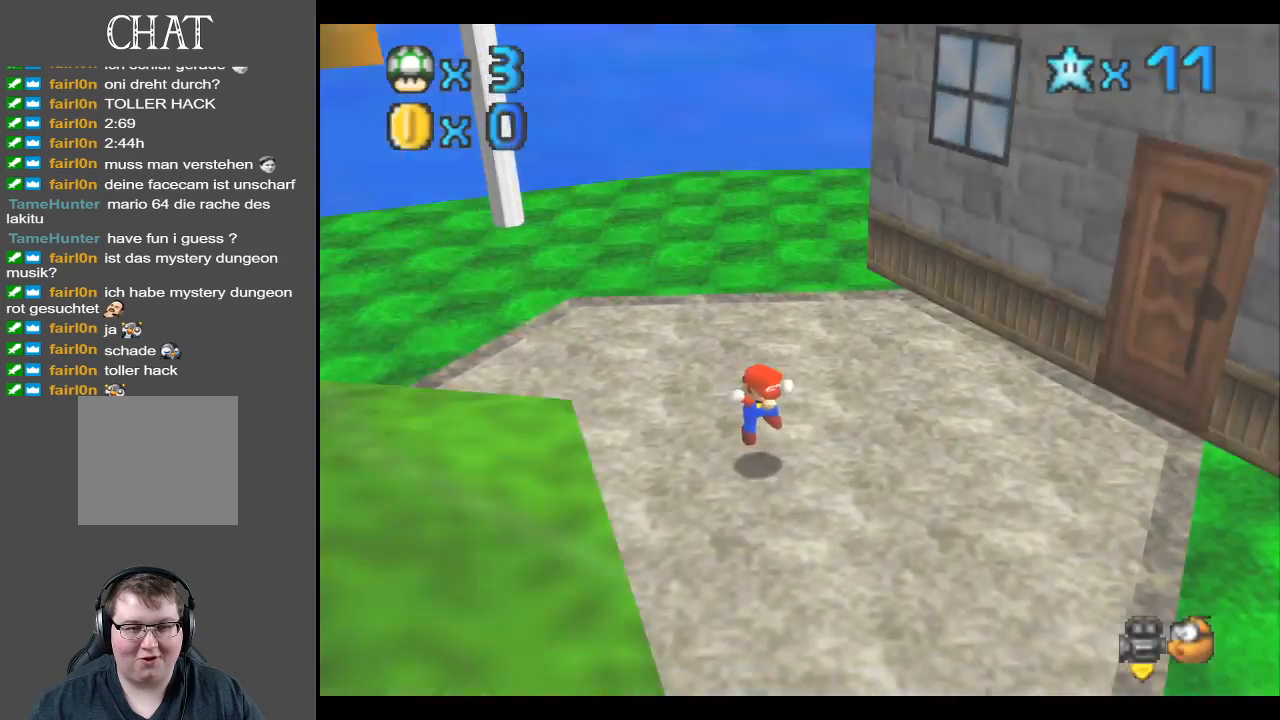
{"buttons": [], "left_stick": "up-right", "right_stick": "center", "events": [[150, "Y", "down"], [250, "Y", "up"], [400, "Y", "down"], [483, "Y", "up"]]}
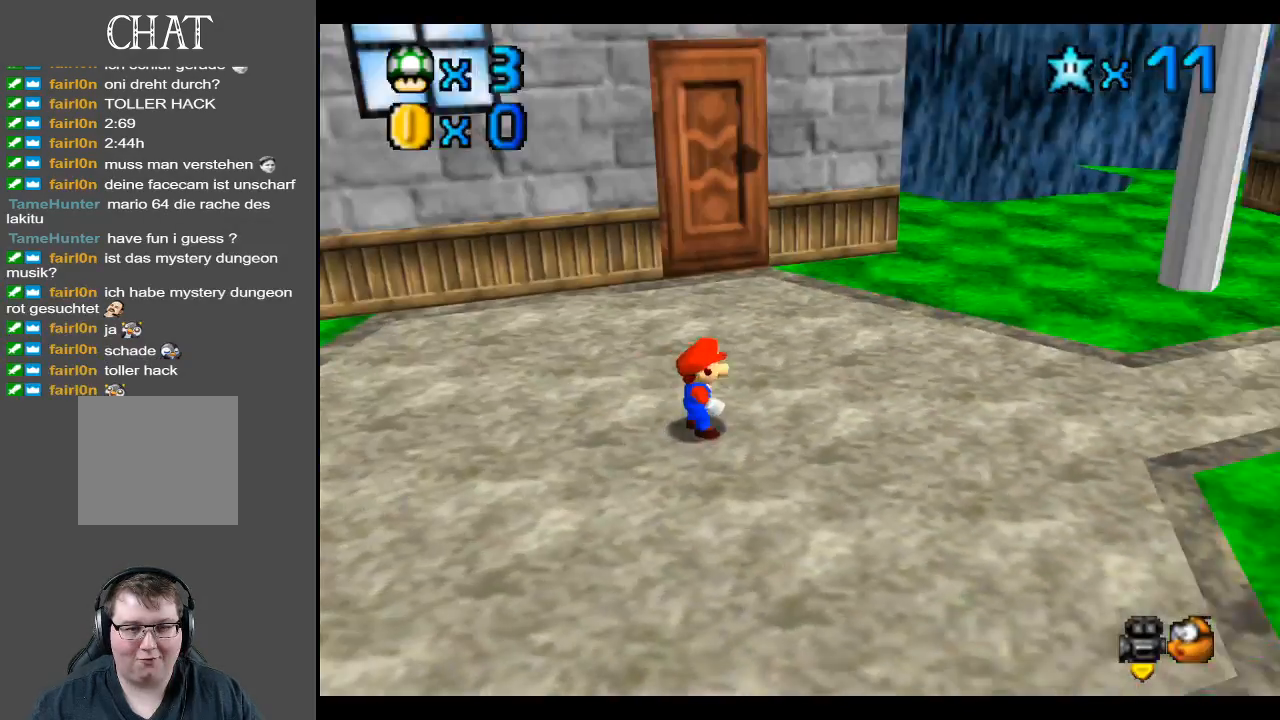
{"buttons": [], "left_stick": "up-right", "right_stick": "center", "events": [[100, "Y", "down"], [217, "Y", "up"], [383, "Y", "down"], [483, "Y", "up"]]}
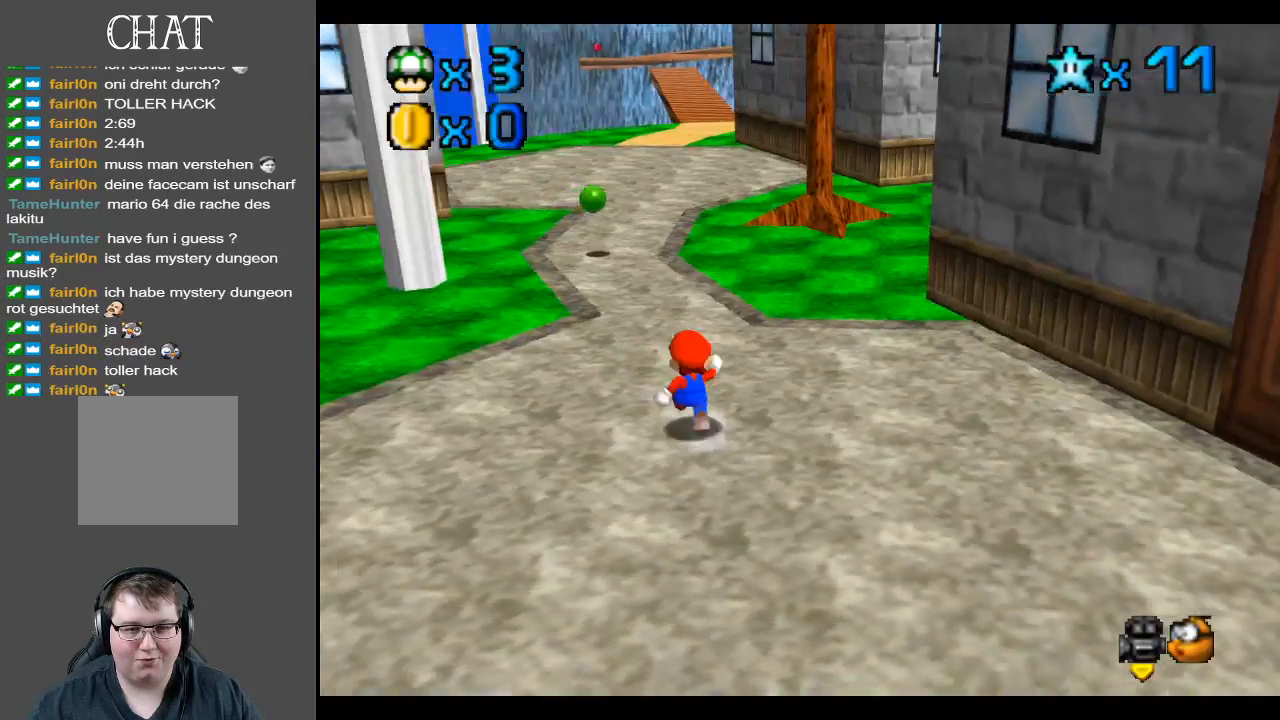
{"buttons": [], "left_stick": "up", "right_stick": "center", "events": [[200, "left_stick", "up"]]}
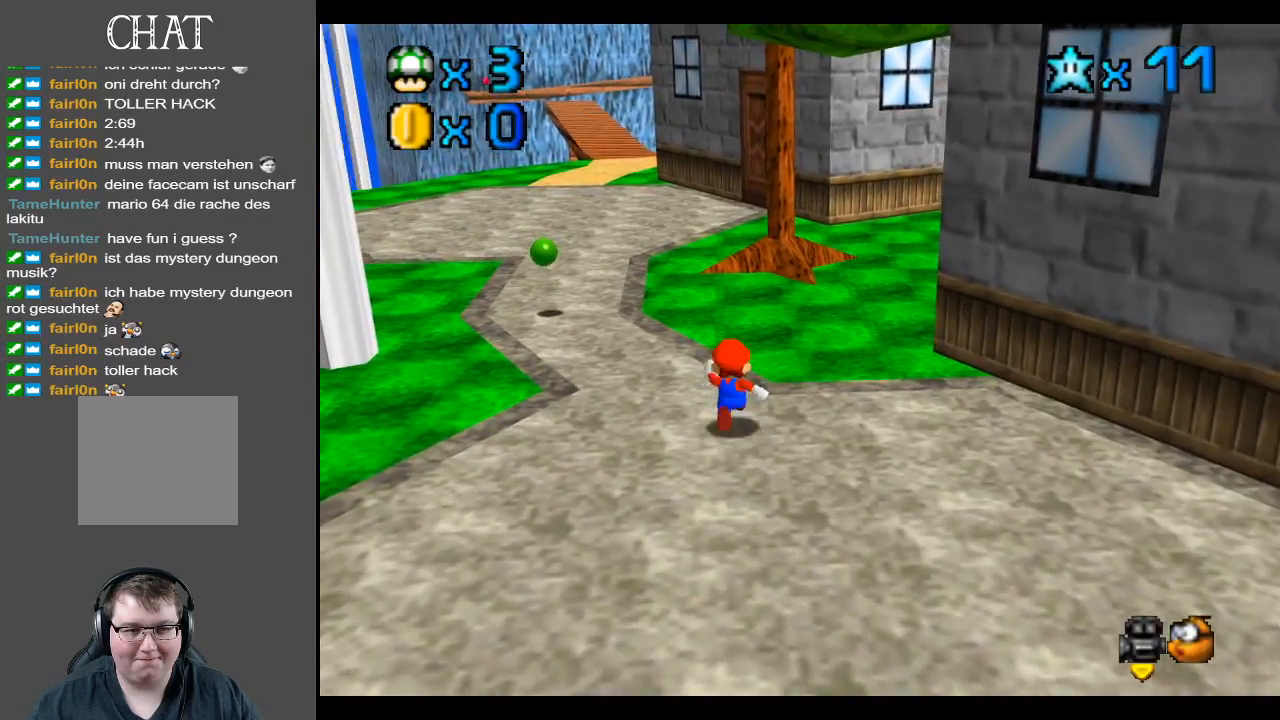
{"buttons": [], "left_stick": "up-left", "right_stick": "center", "events": [[33, "L2", "down"], [100, "left_stick", "up-left"], [117, "A", "down"], [250, "L2", "up"], [267, "A", "up"]]}
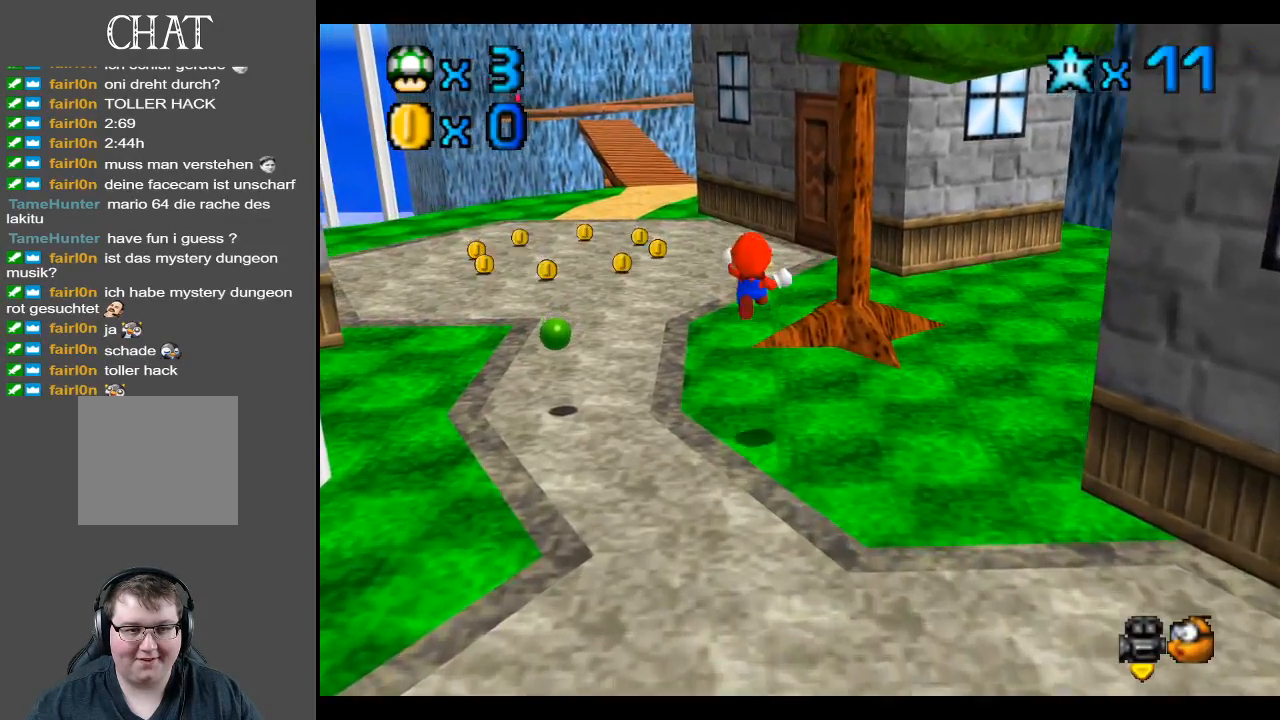
{"buttons": [], "left_stick": "up-left", "right_stick": "center", "events": []}
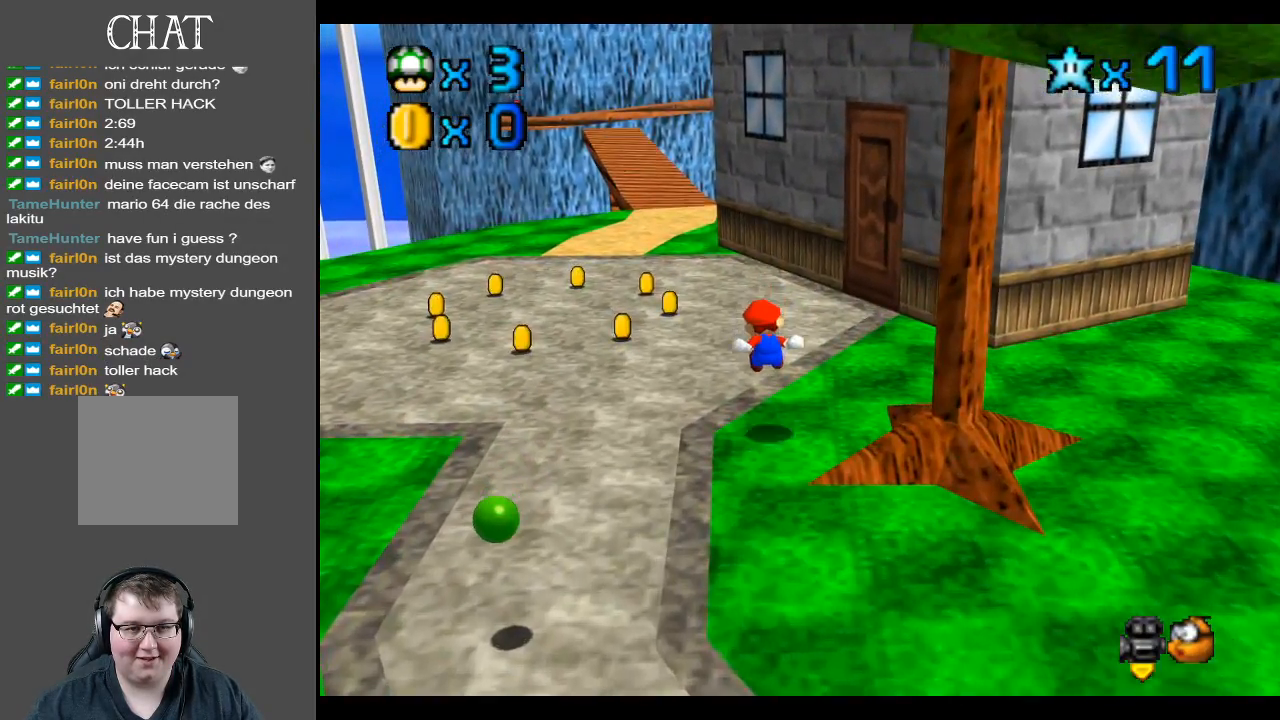
{"buttons": [], "left_stick": "up-left", "right_stick": "center", "events": []}
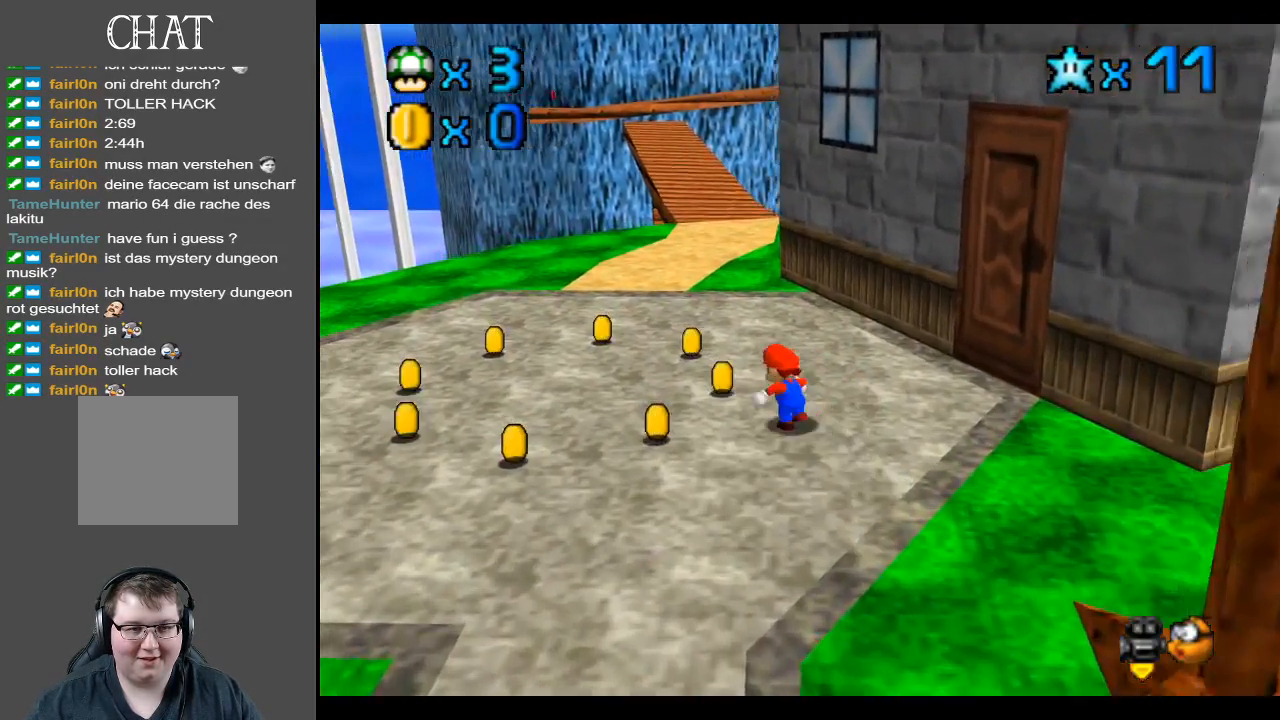
{"buttons": ["X"], "left_stick": "up", "right_stick": "center", "events": [[383, "X", "down"], [450, "left_stick", "up"]]}
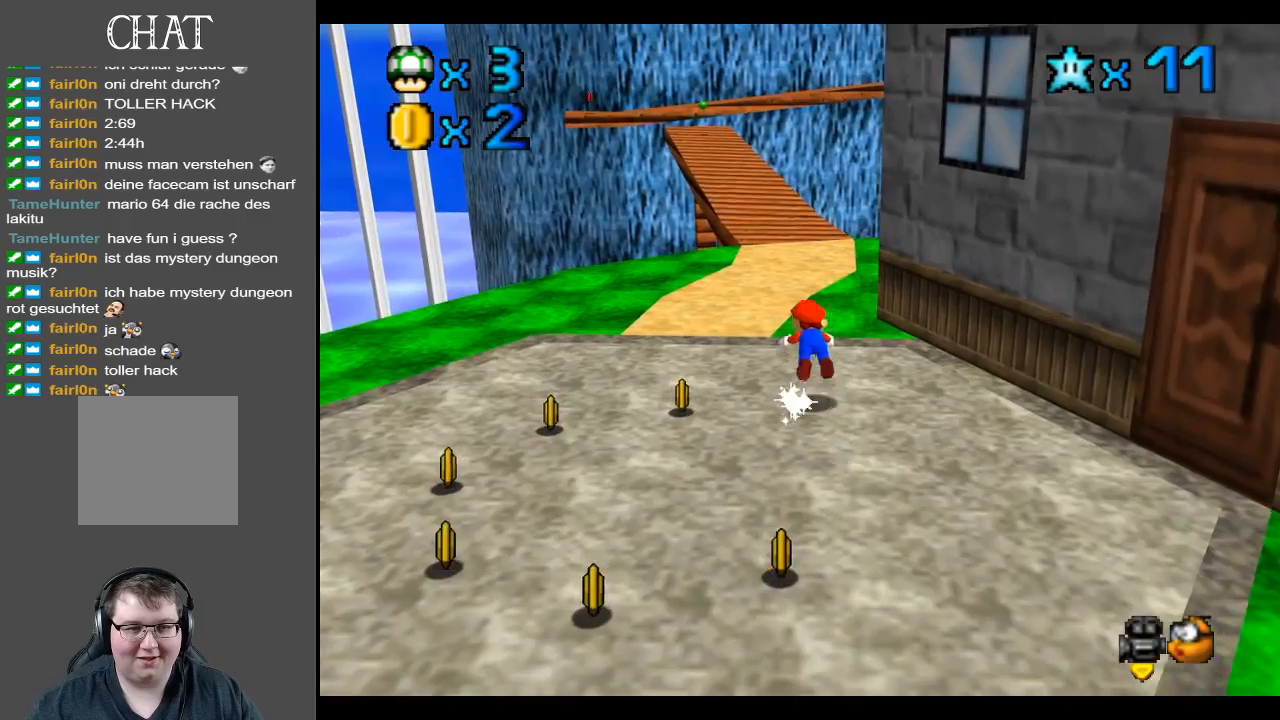
{"buttons": [], "left_stick": "up", "right_stick": "center", "events": [[67, "X", "up"], [300, "A", "down"], [450, "A", "up"]]}
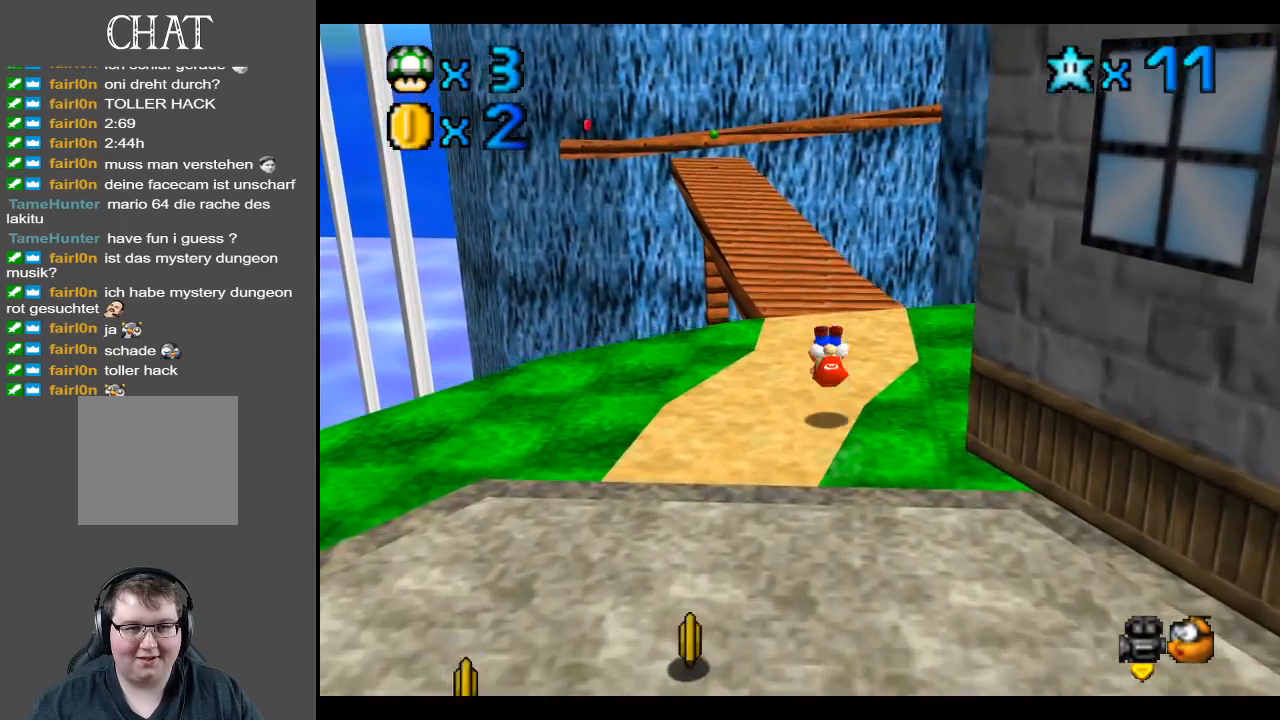
{"buttons": [], "left_stick": "up", "right_stick": "center", "events": []}
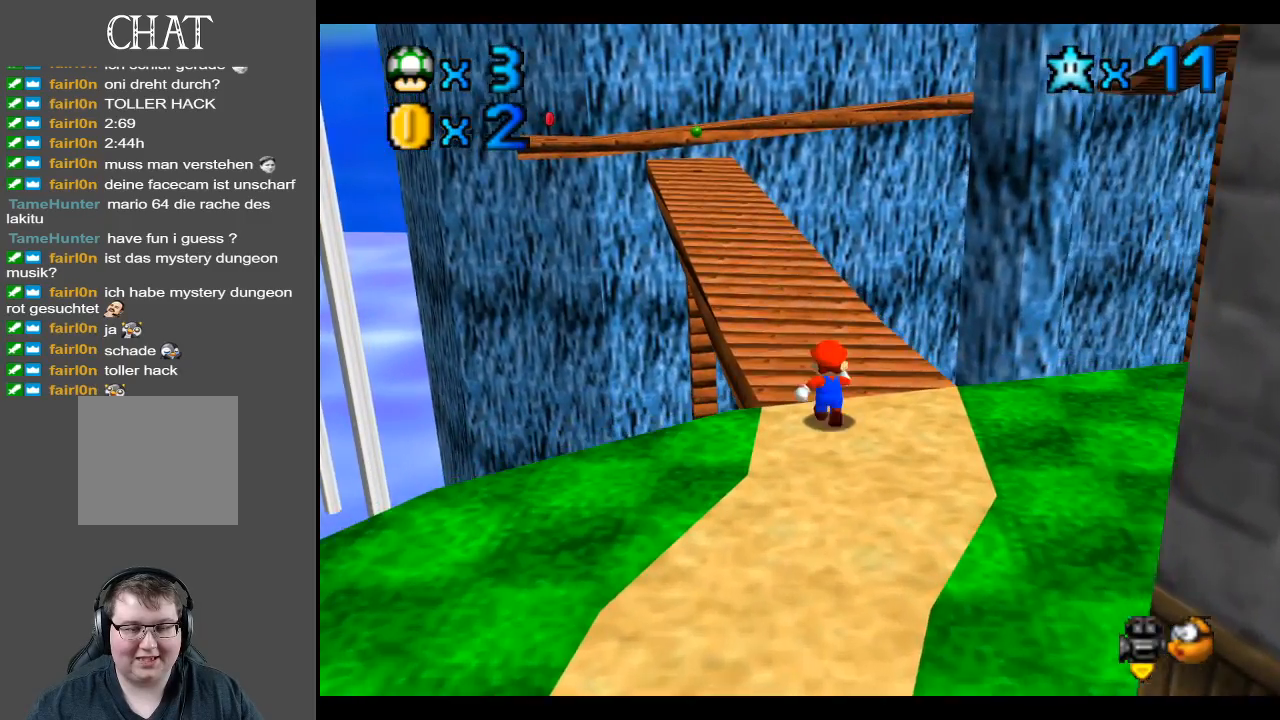
{"buttons": [], "left_stick": "up-left", "right_stick": "center", "events": [[117, "left_stick", "up-left"]]}
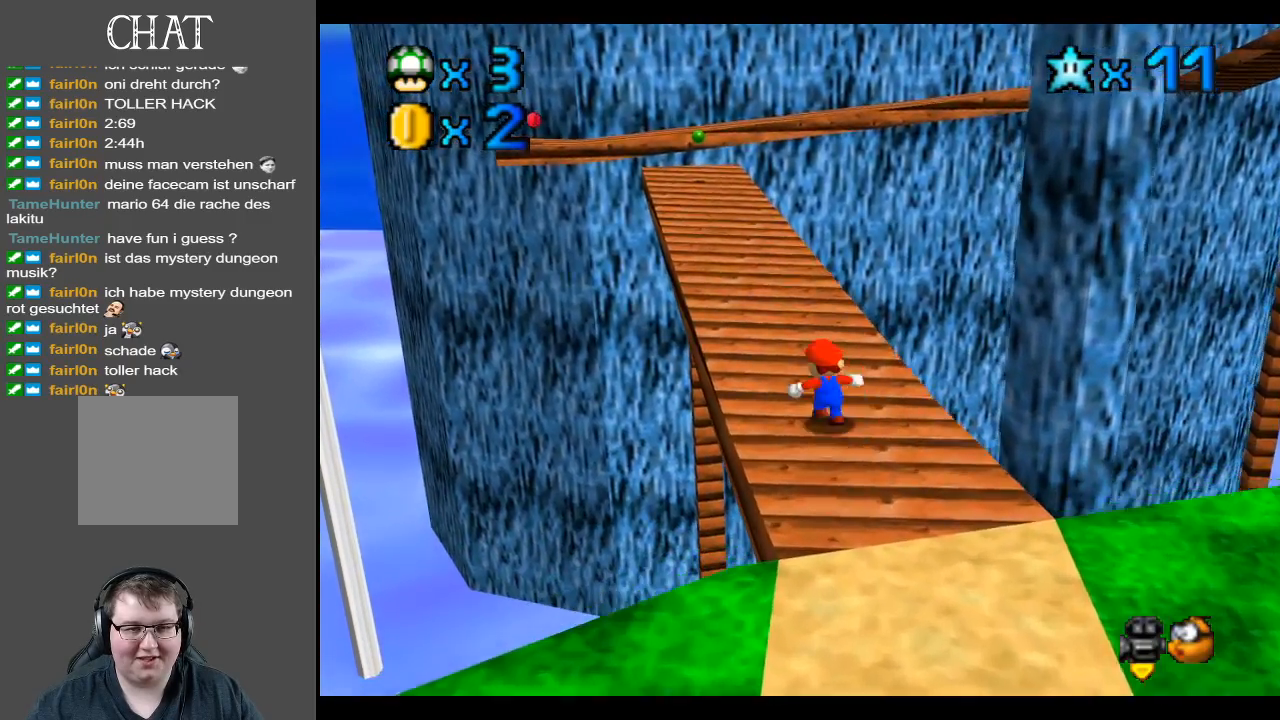
{"buttons": [], "left_stick": "up-left", "right_stick": "center", "events": []}
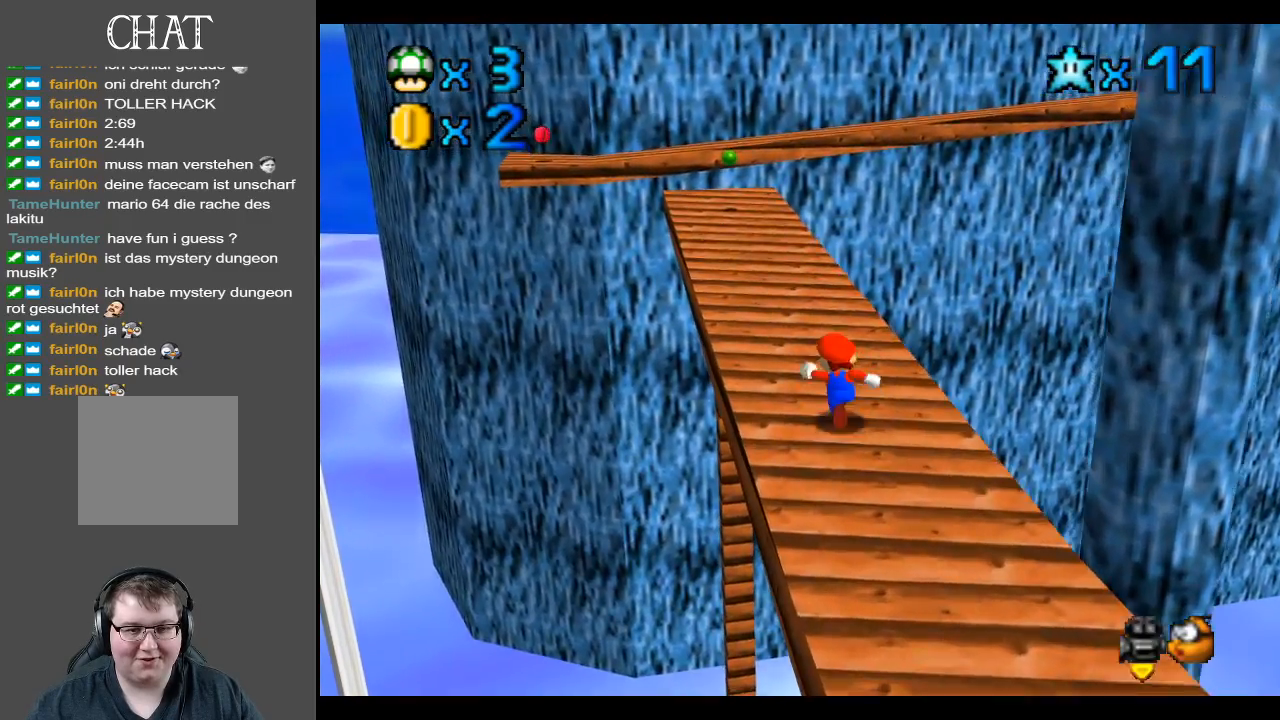
{"buttons": [], "left_stick": "up-left", "right_stick": "center", "events": []}
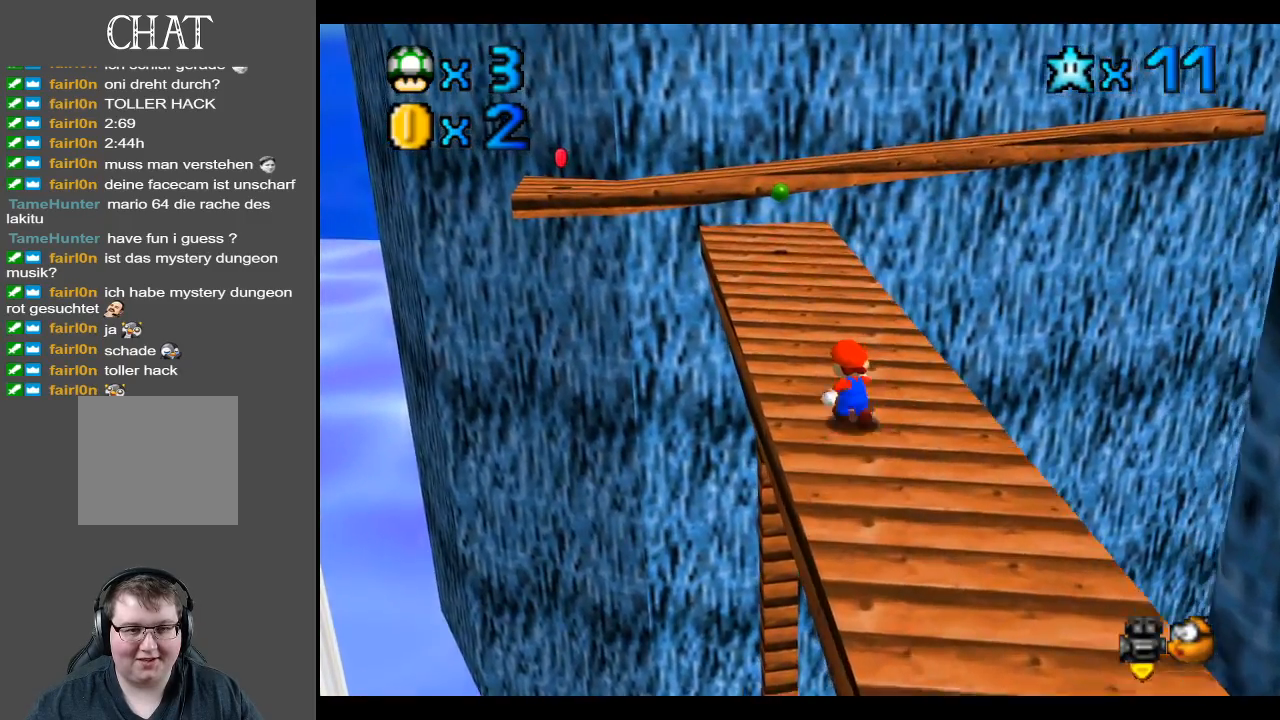
{"buttons": ["A"], "left_stick": "up-left", "right_stick": "center", "events": [[417, "A", "down"]]}
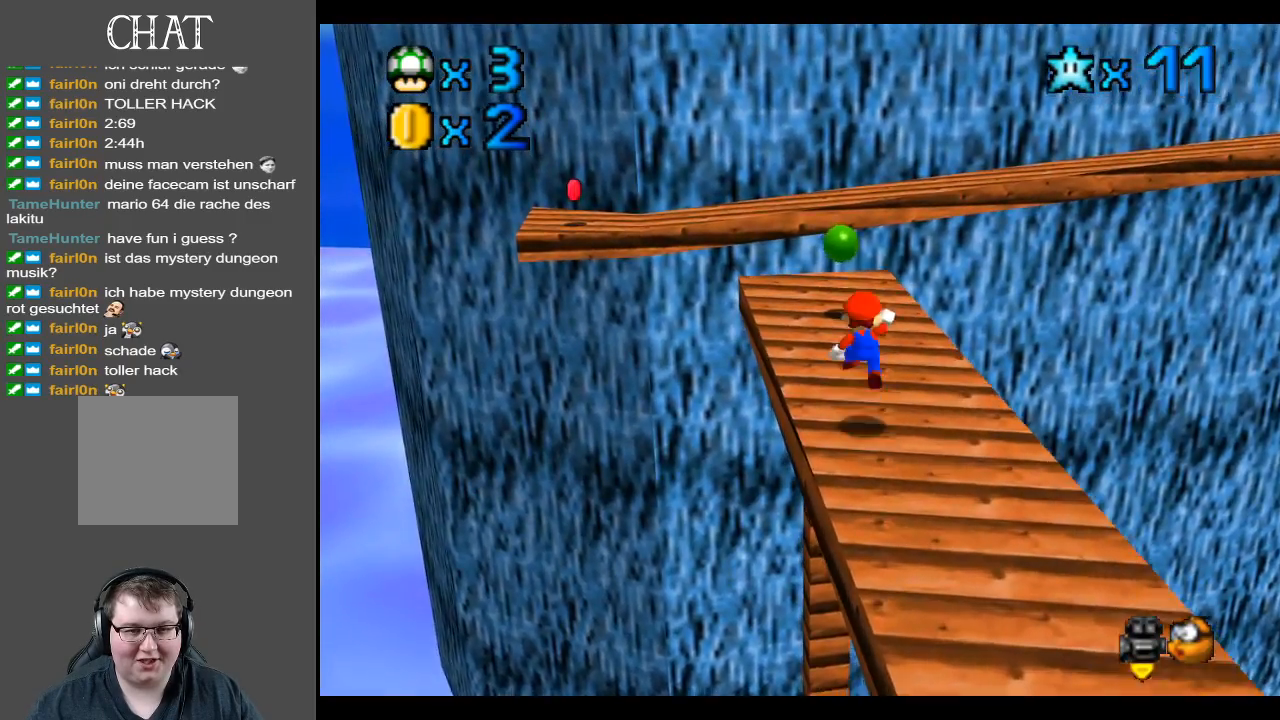
{"buttons": [], "left_stick": "up-left", "right_stick": "center", "events": [[167, "A", "up"]]}
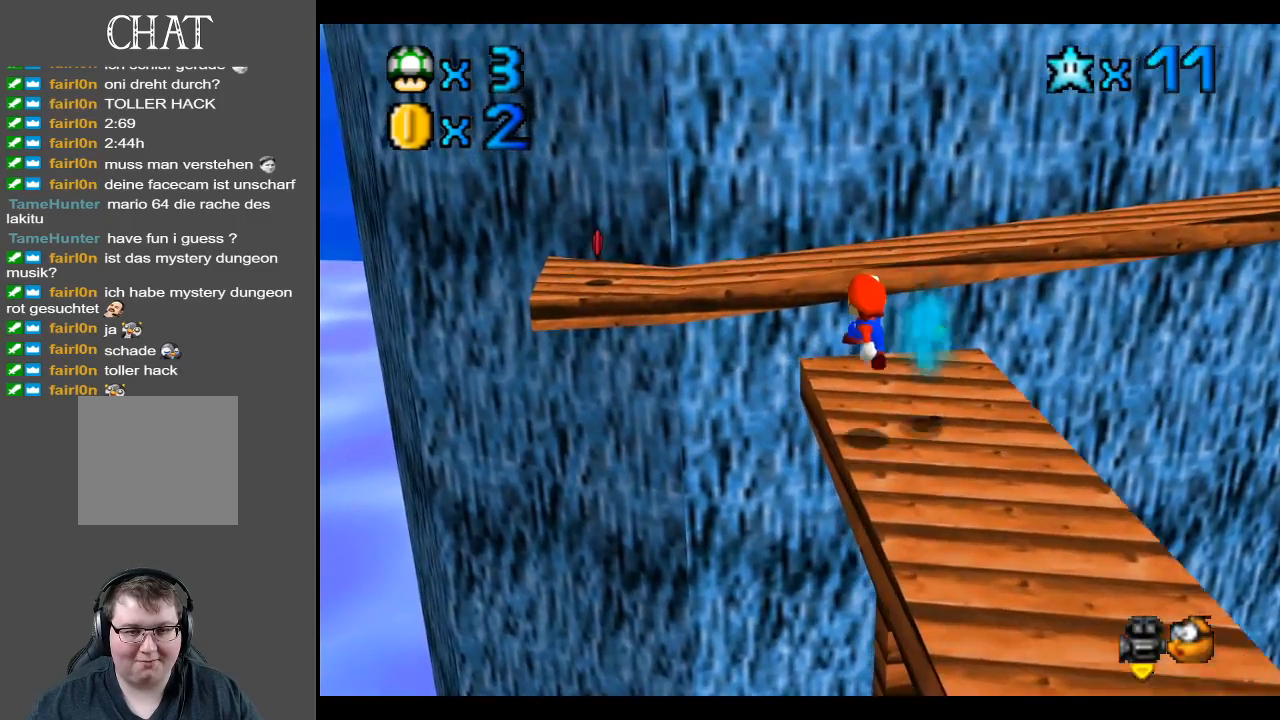
{"buttons": ["A"], "left_stick": "up", "right_stick": "center", "events": [[200, "A", "down"], [200, "left_stick", "up"]]}